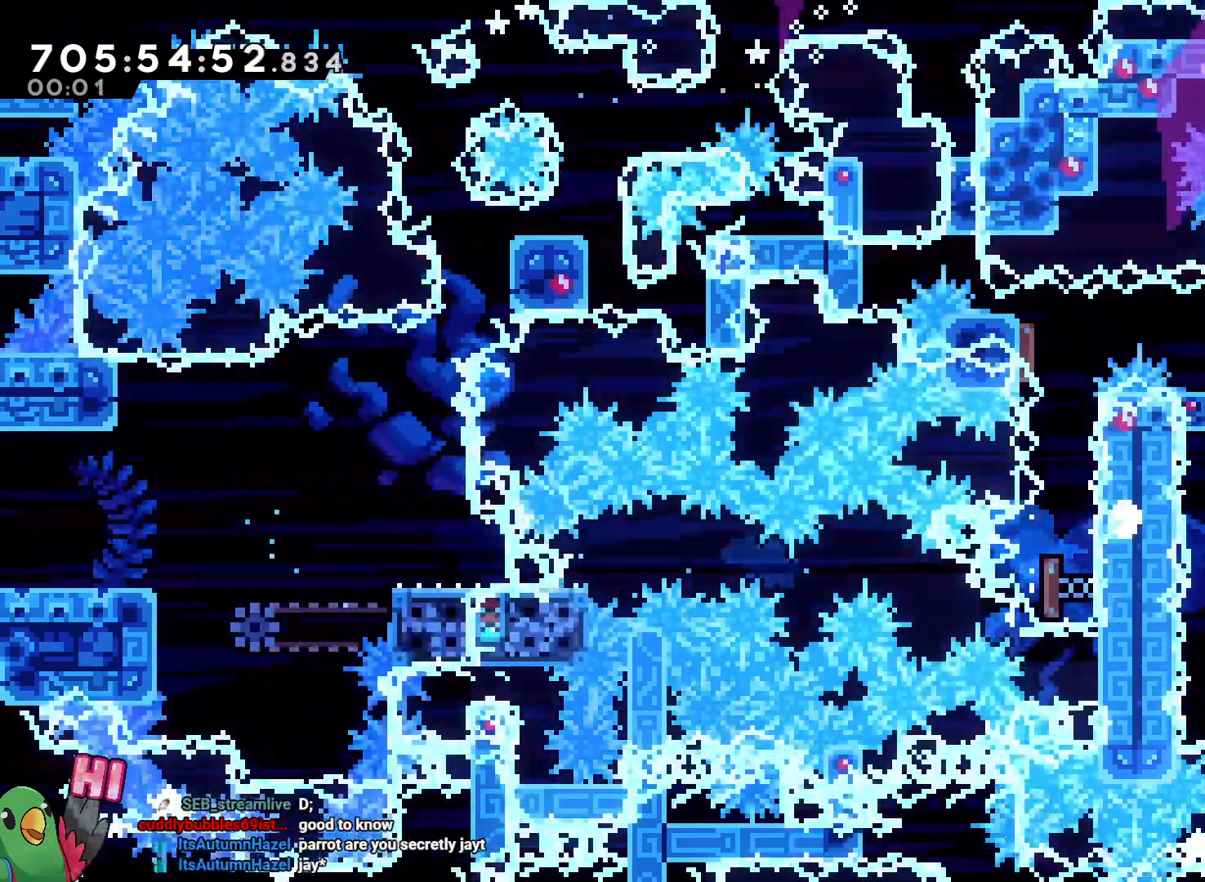
Gameplay with a controller (Nintendo layout); each line is a JSON object with the inputs held at the frame after it (dt_ms = milliseconds from this image to that frame). "events" lists button and stick changes between this image and that frame as [ms after this image, input, new state], when the widget could be followed in between. Not read: DPAD_RIGHT HOME L3 R1 R3 START X.
{"dt_ms": 1000, "buttons": [], "left_stick": "center", "right_stick": "center"}
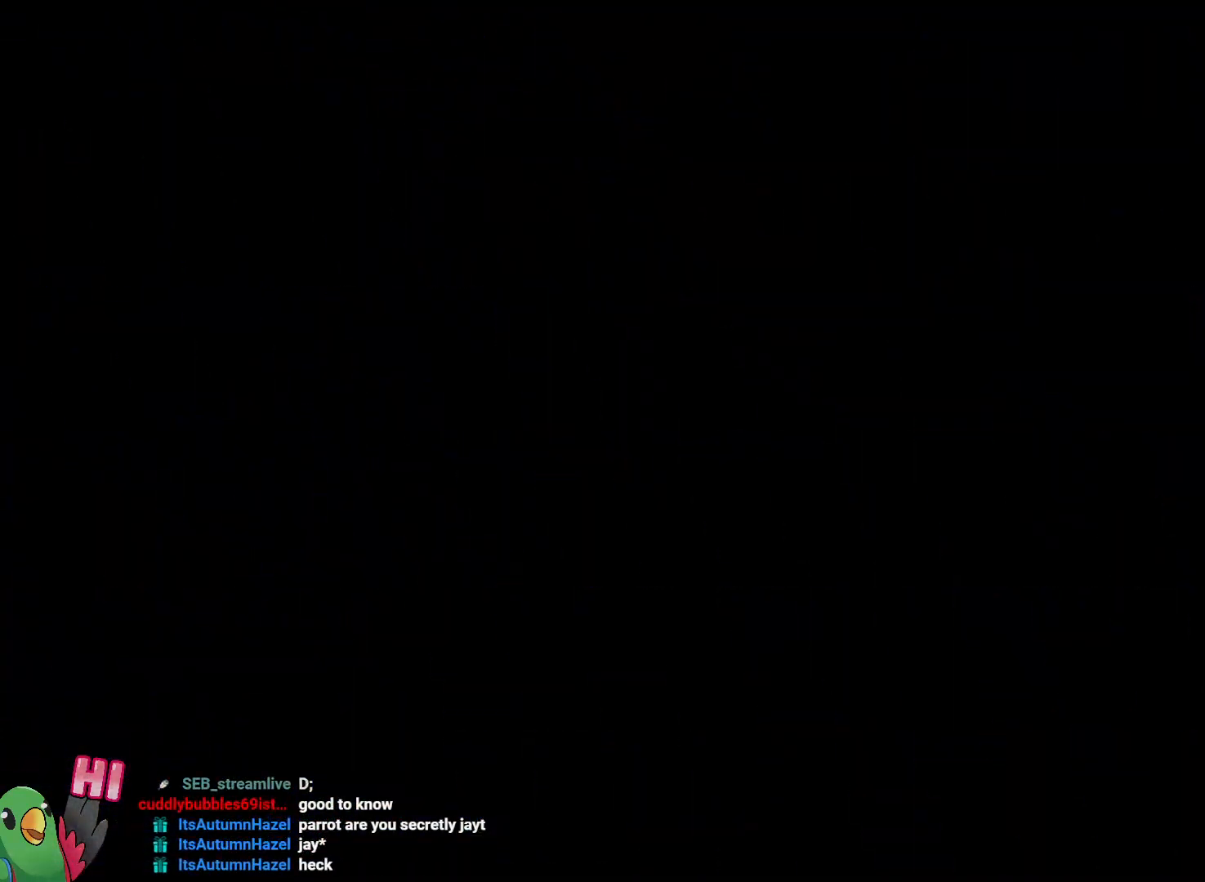
{"dt_ms": 500, "buttons": [], "left_stick": "center", "right_stick": "center", "events": []}
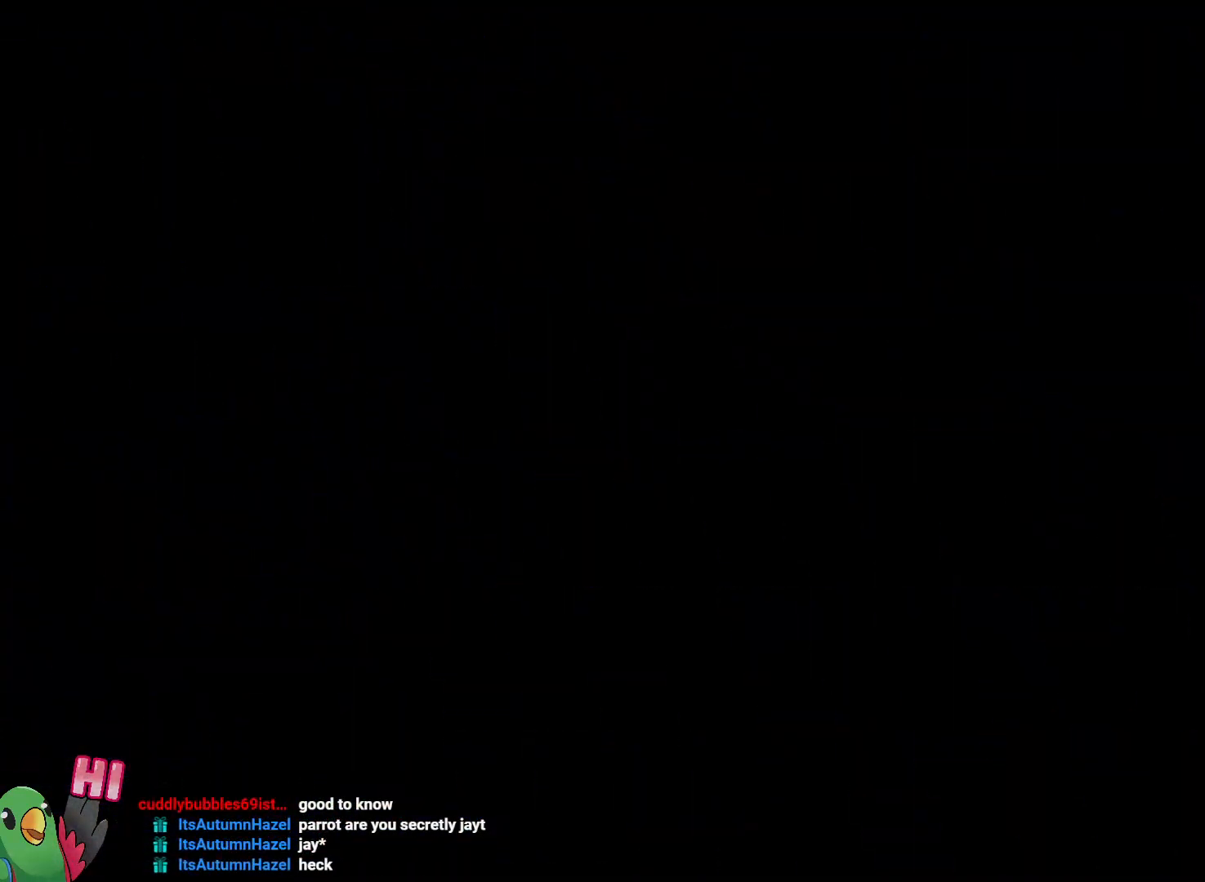
{"dt_ms": 500, "buttons": [], "left_stick": "center", "right_stick": "center", "events": []}
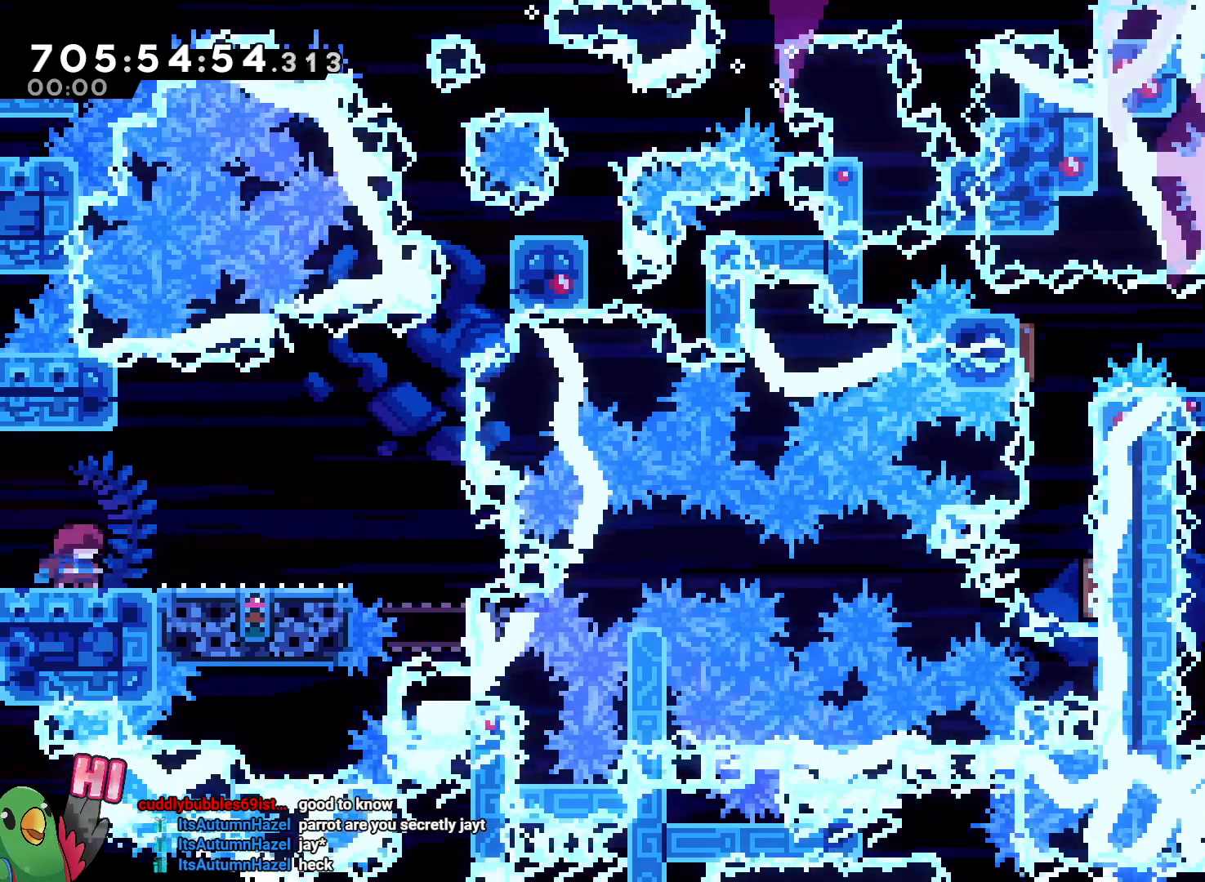
{"dt_ms": 500, "buttons": [], "left_stick": "center", "right_stick": "center", "events": [[183, "B", "down"], [200, "left_stick", "down-right"], [267, "B", "up"], [383, "left_stick", "center"]]}
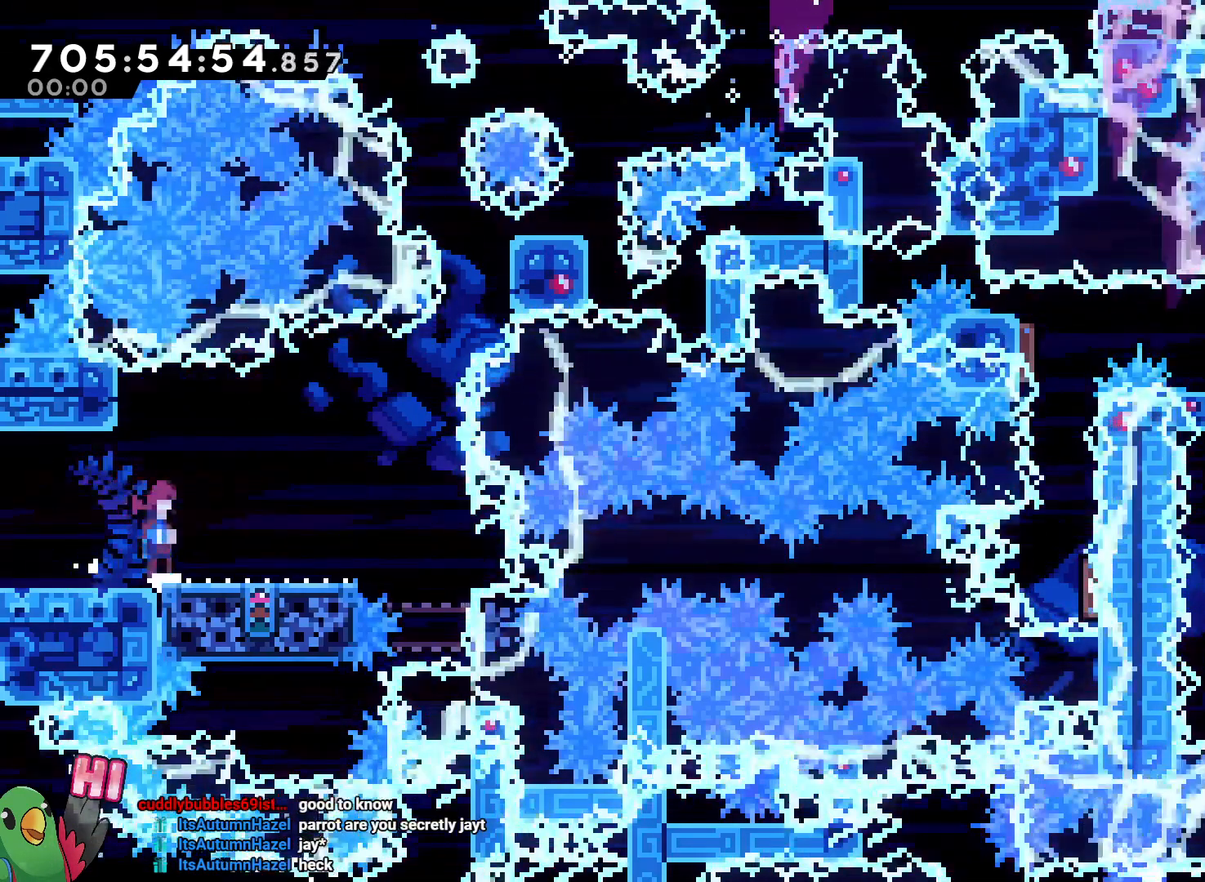
{"dt_ms": 500, "buttons": ["B"], "left_stick": "down-right", "right_stick": "center", "events": [[33, "B", "down"], [233, "left_stick", "down-right"], [250, "Y", "down"], [367, "Y", "up"], [383, "B", "up"], [450, "B", "down"]]}
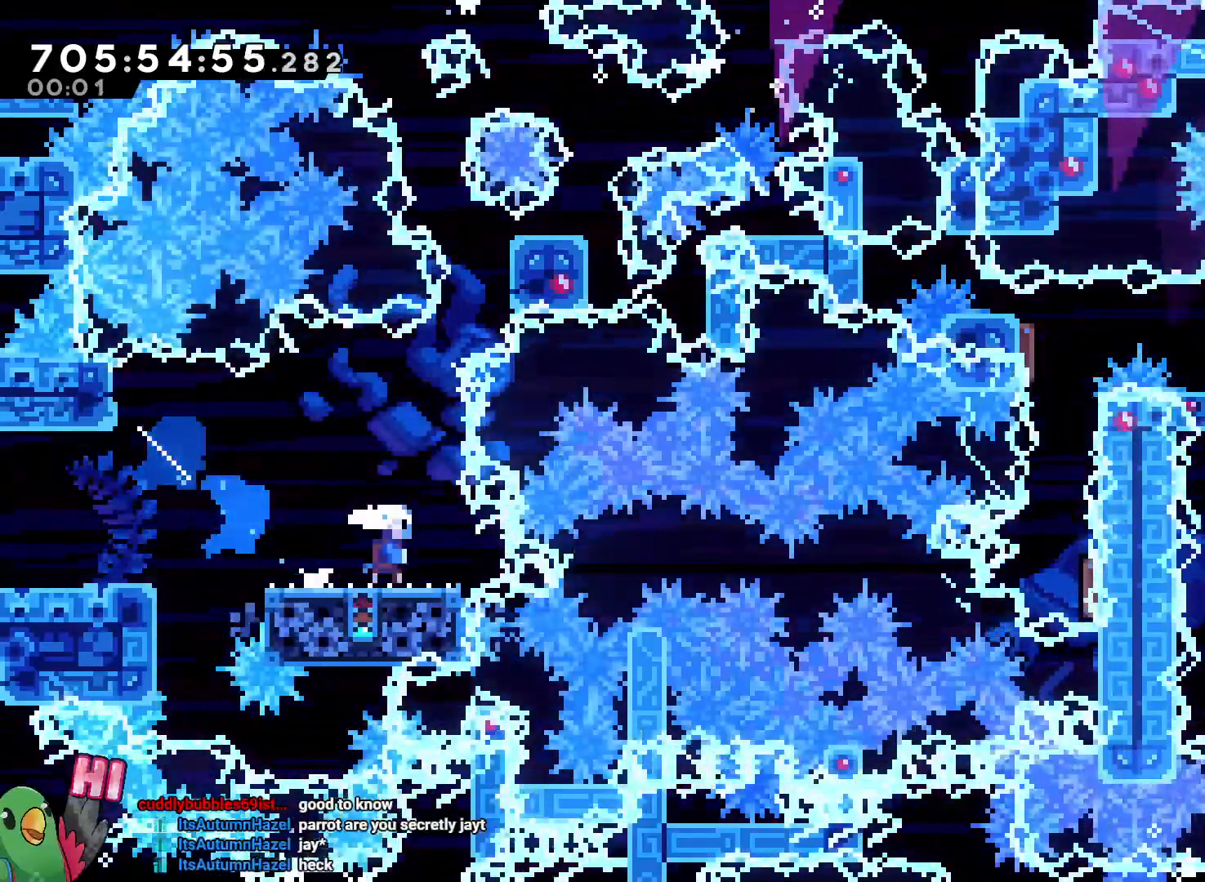
{"dt_ms": 500, "buttons": ["Y"], "left_stick": "up-right", "right_stick": "center", "events": [[17, "Y", "down"], [117, "Y", "up"], [167, "B", "up"], [250, "Y", "down"], [250, "left_stick", "up"], [400, "Y", "up"], [433, "left_stick", "up-right"], [467, "Y", "down"]]}
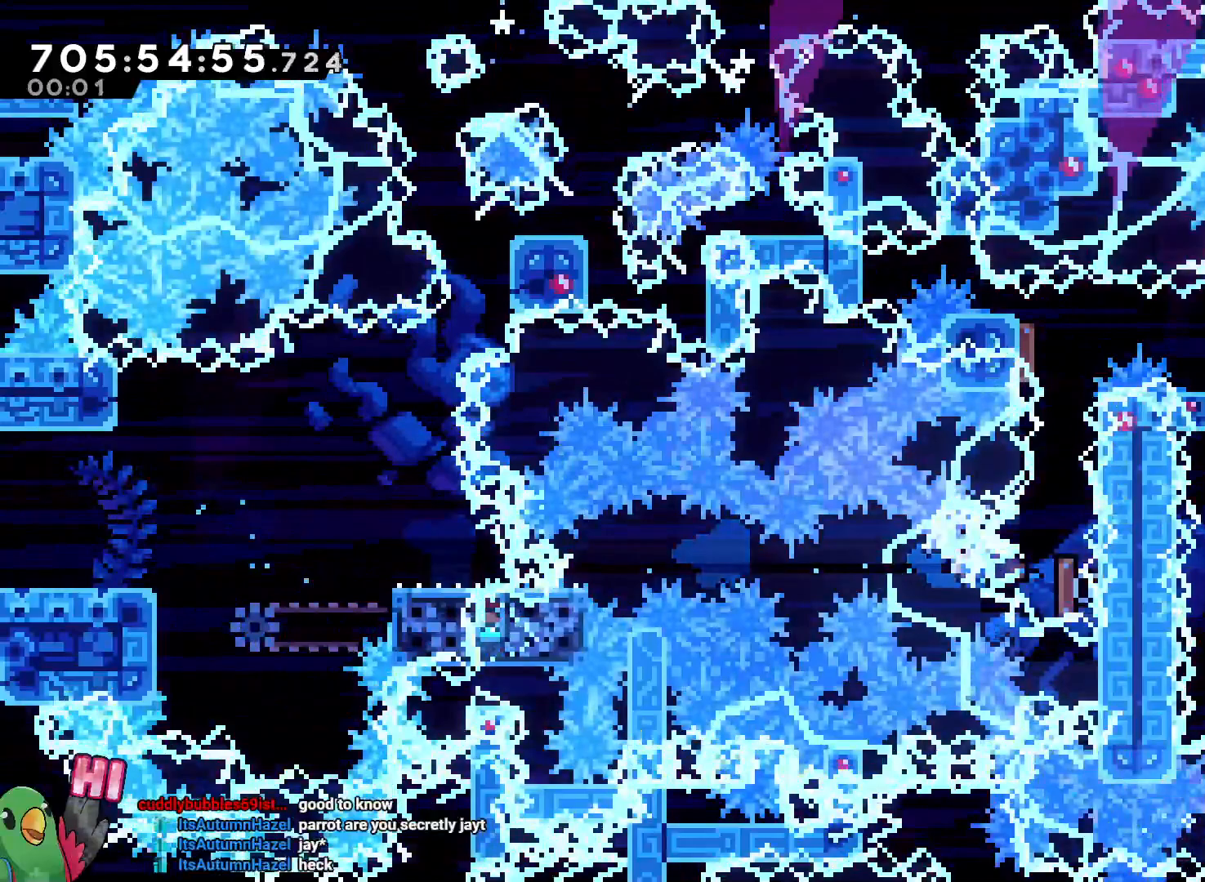
{"dt_ms": 500, "buttons": [], "left_stick": "center", "right_stick": "center"}
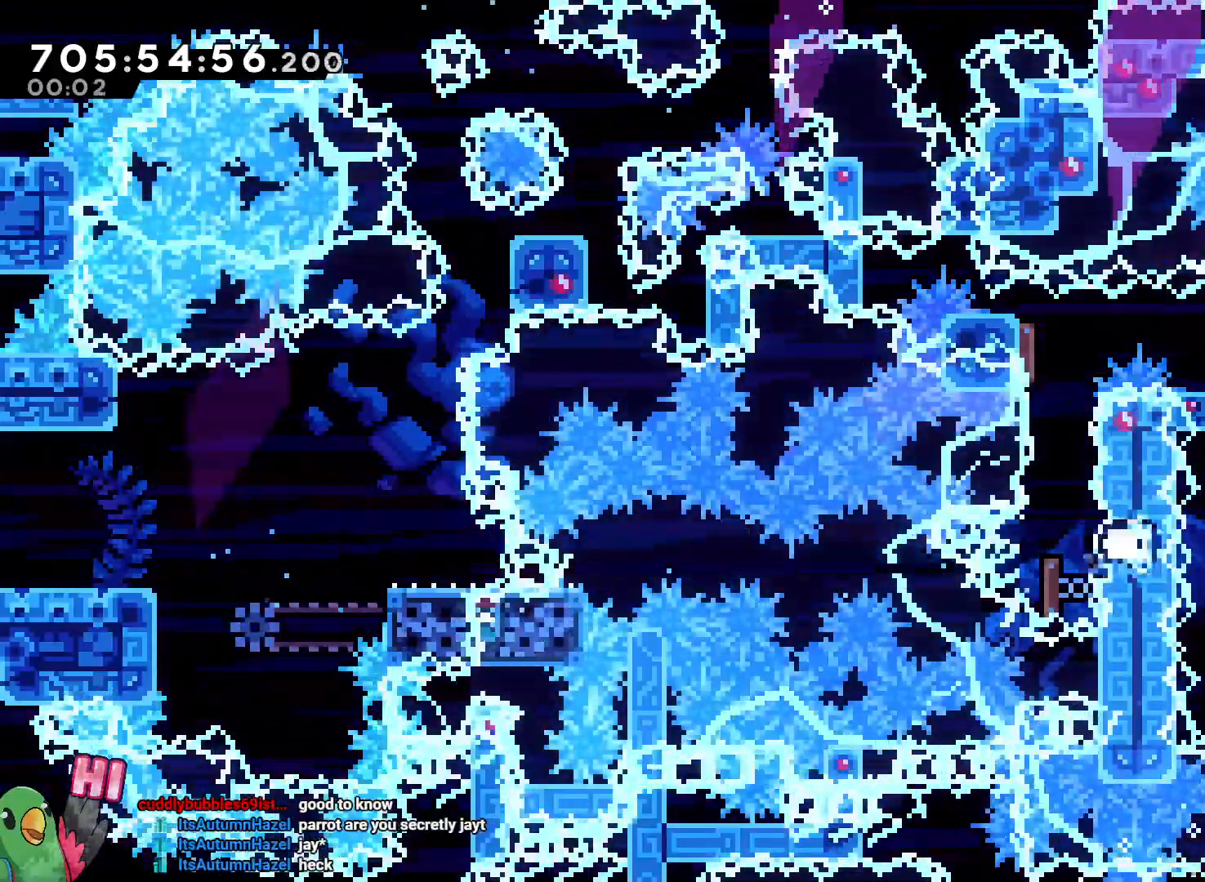
{"dt_ms": 500, "buttons": ["B"], "left_stick": "center", "right_stick": "center", "events": [[50, "B", "down"], [100, "B", "up"], [267, "B", "down"], [350, "B", "up"], [467, "B", "down"]]}
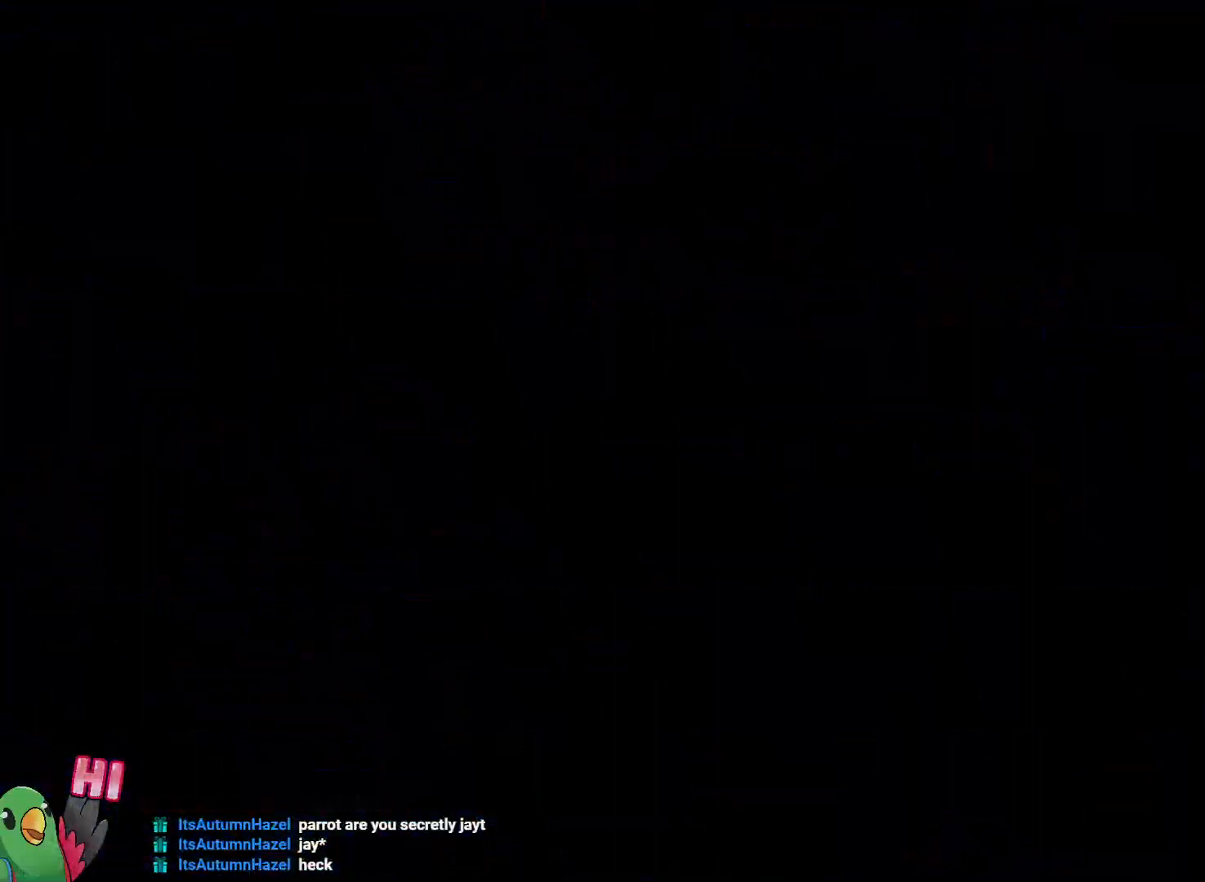
{"dt_ms": 500, "buttons": [], "left_stick": "center", "right_stick": "center", "events": [[67, "B", "up"]]}
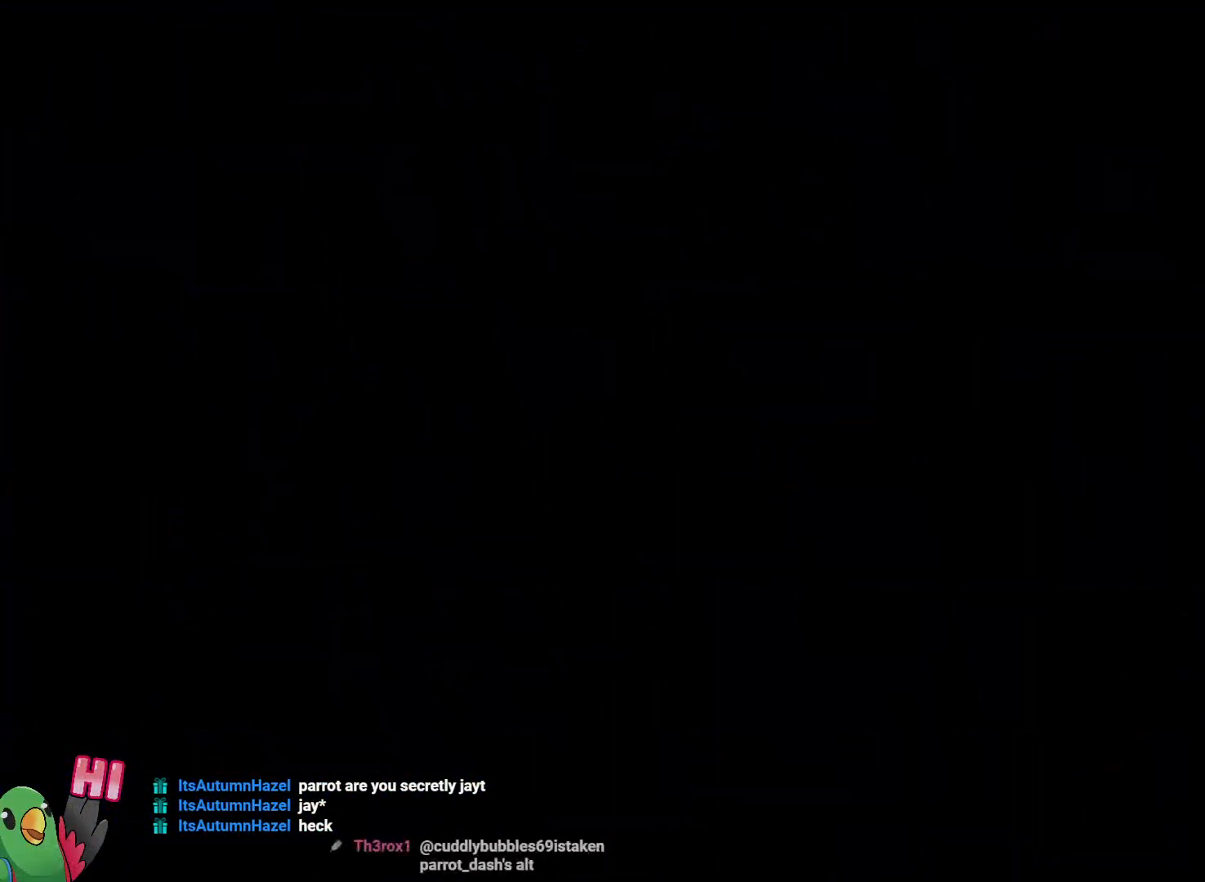
{"dt_ms": 500, "buttons": [], "left_stick": "center", "right_stick": "center", "events": []}
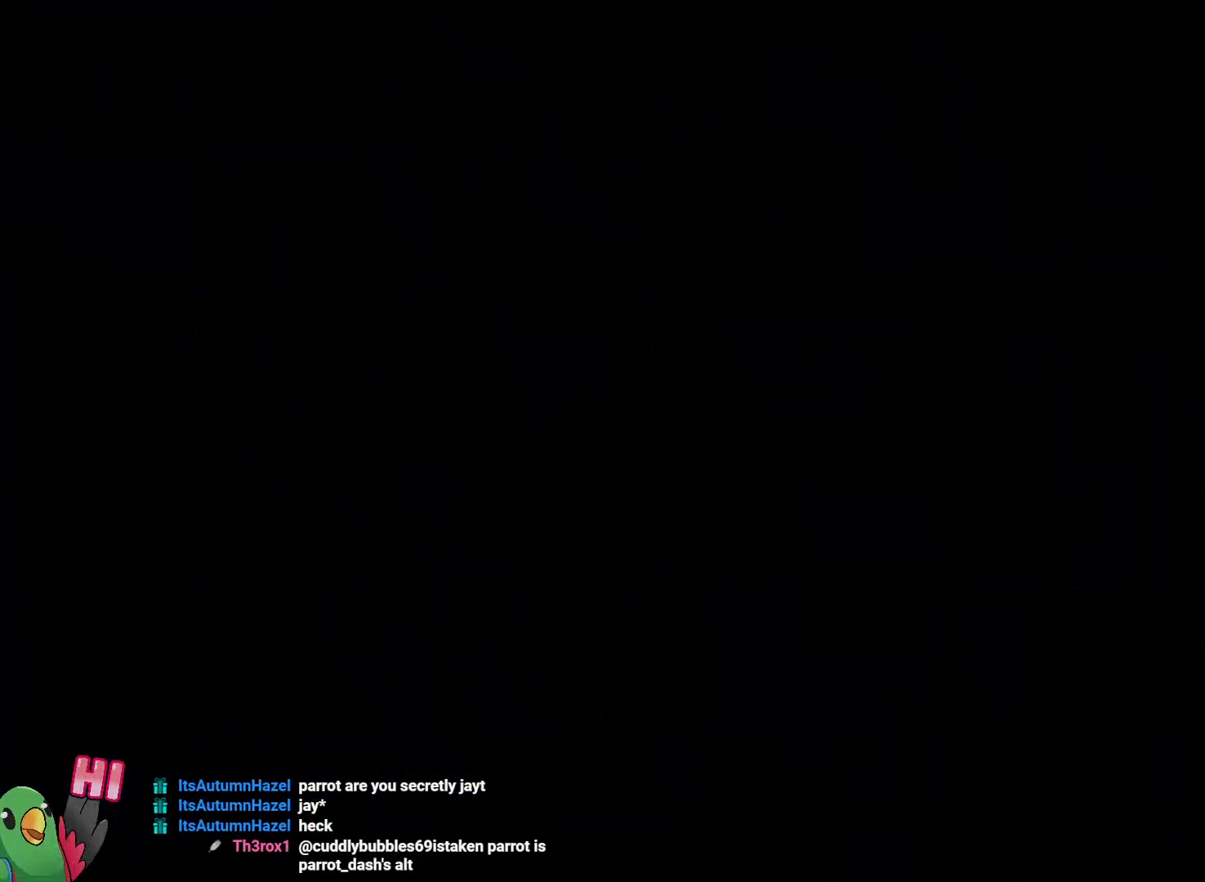
{"dt_ms": 500, "buttons": [], "left_stick": "center", "right_stick": "center", "events": []}
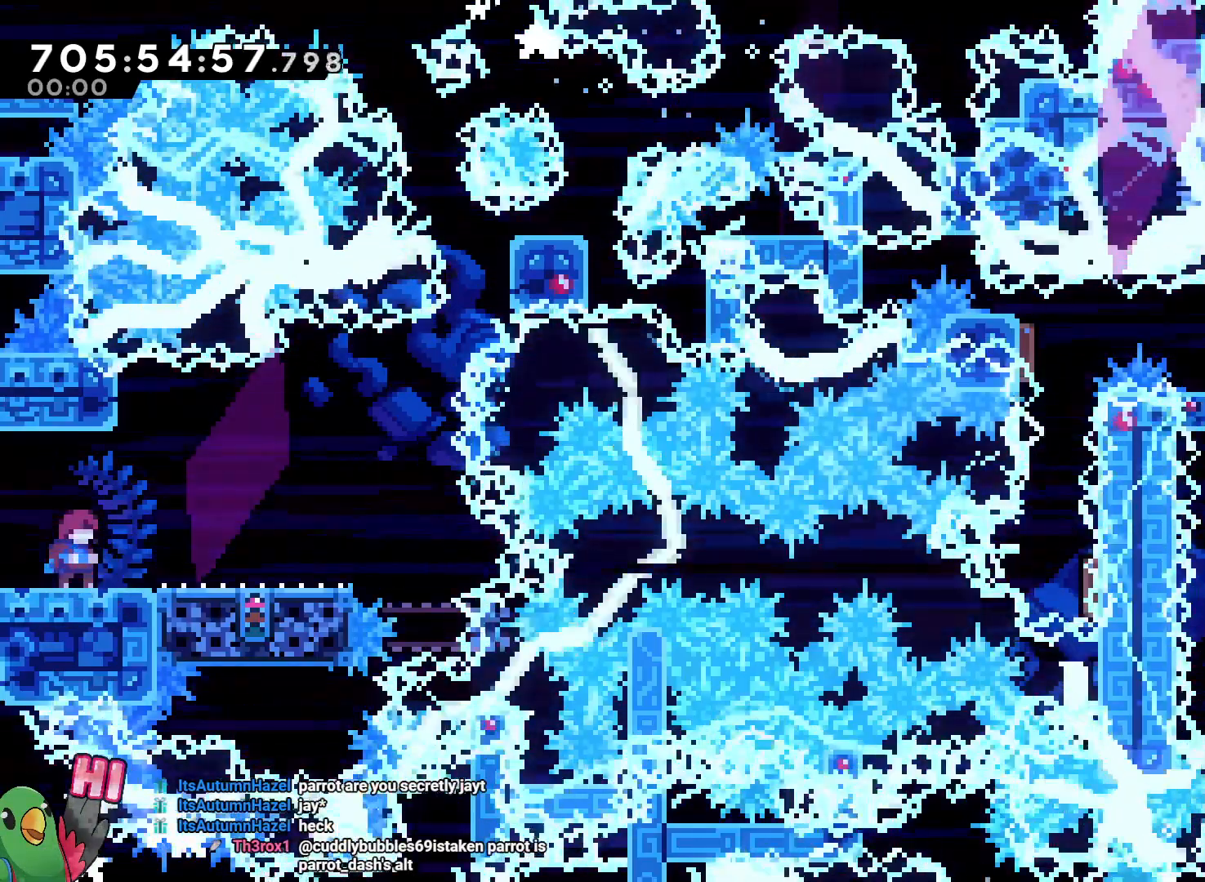
{"dt_ms": 500, "buttons": [], "left_stick": "center", "right_stick": "center", "events": [[100, "B", "down"], [117, "left_stick", "right"], [200, "B", "up"], [333, "left_stick", "center"]]}
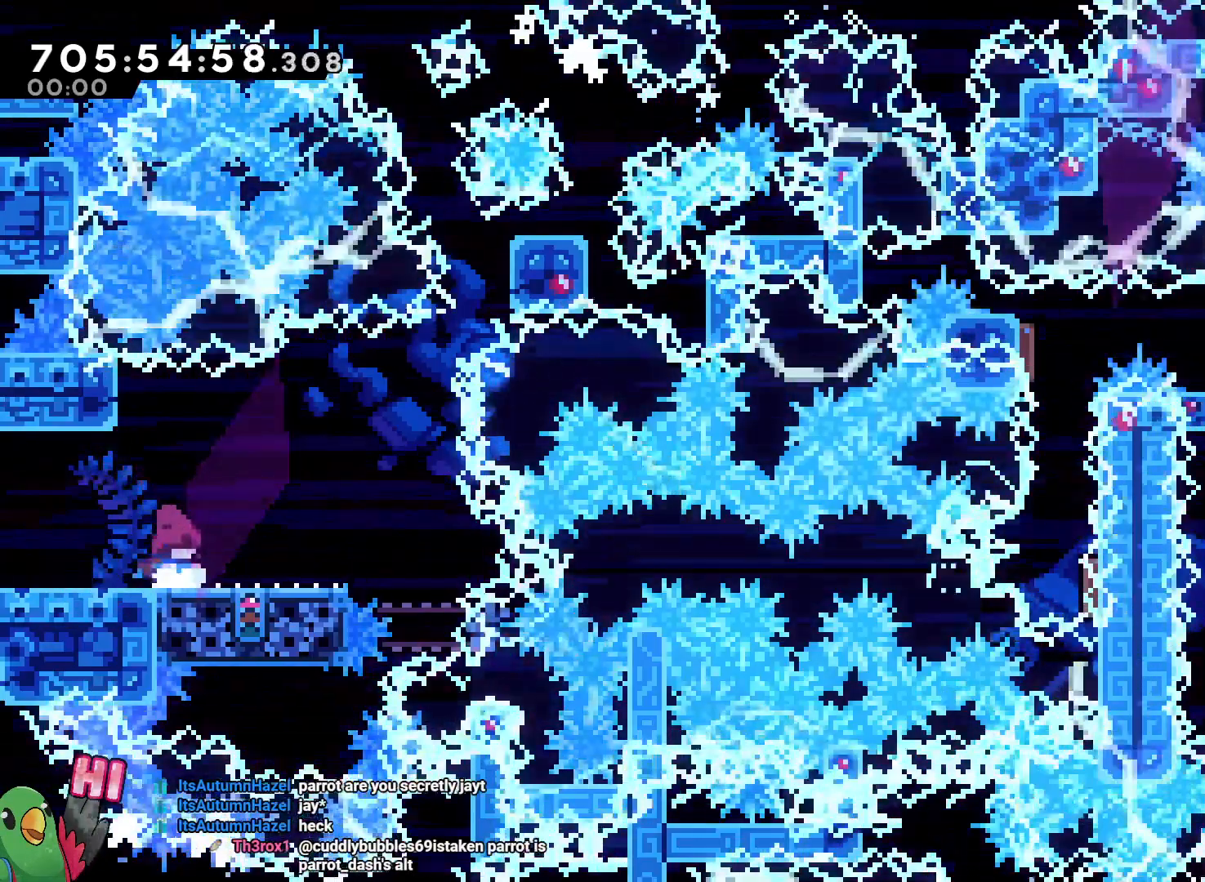
{"dt_ms": 500, "buttons": ["B"], "left_stick": "down-right", "right_stick": "center", "events": [[83, "B", "down"], [283, "left_stick", "down-right"], [317, "Y", "down"], [383, "Y", "up"], [433, "B", "up"], [500, "B", "down"]]}
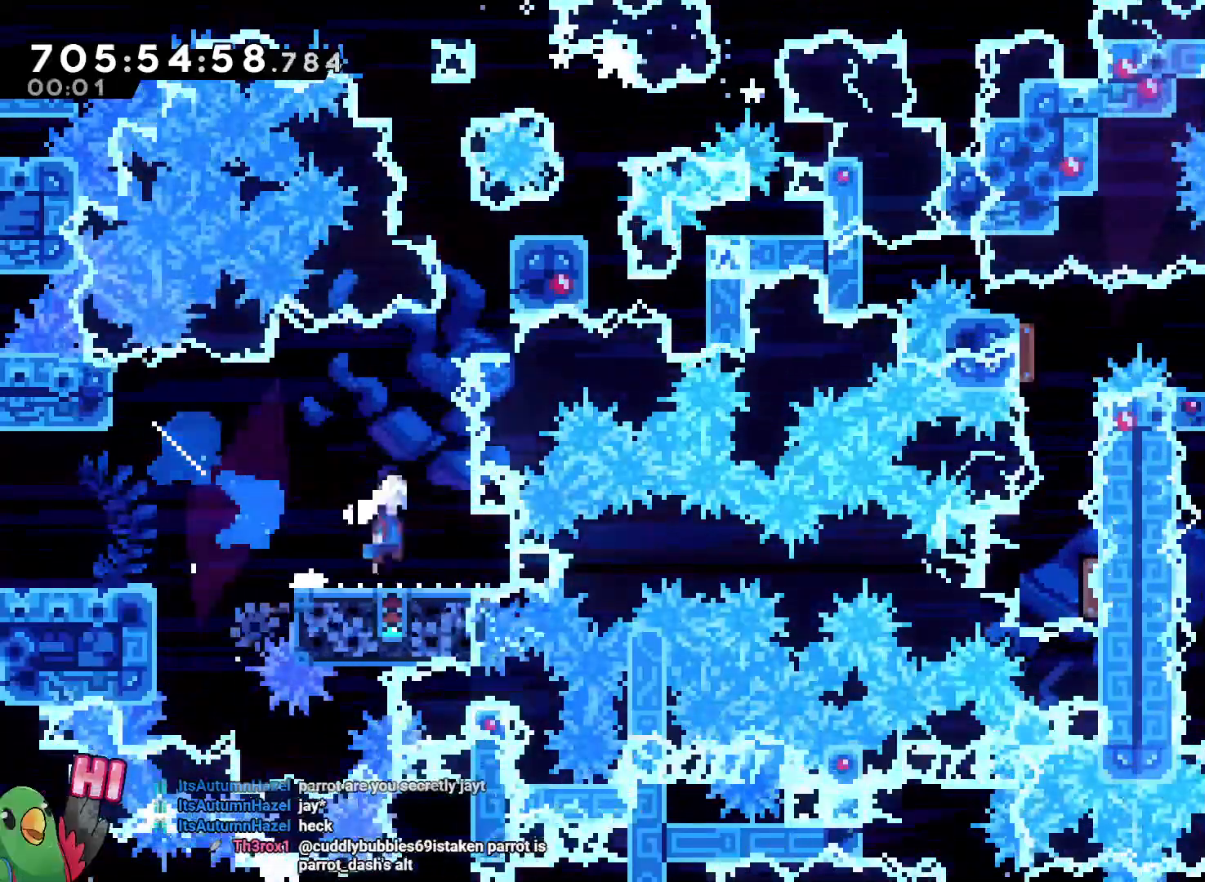
{"dt_ms": 500, "buttons": [], "left_stick": "up", "right_stick": "center", "events": [[33, "Y", "down"], [183, "Y", "up"], [200, "B", "up"], [267, "Y", "down"], [267, "left_stick", "up-right"], [383, "left_stick", "up"], [417, "Y", "up"]]}
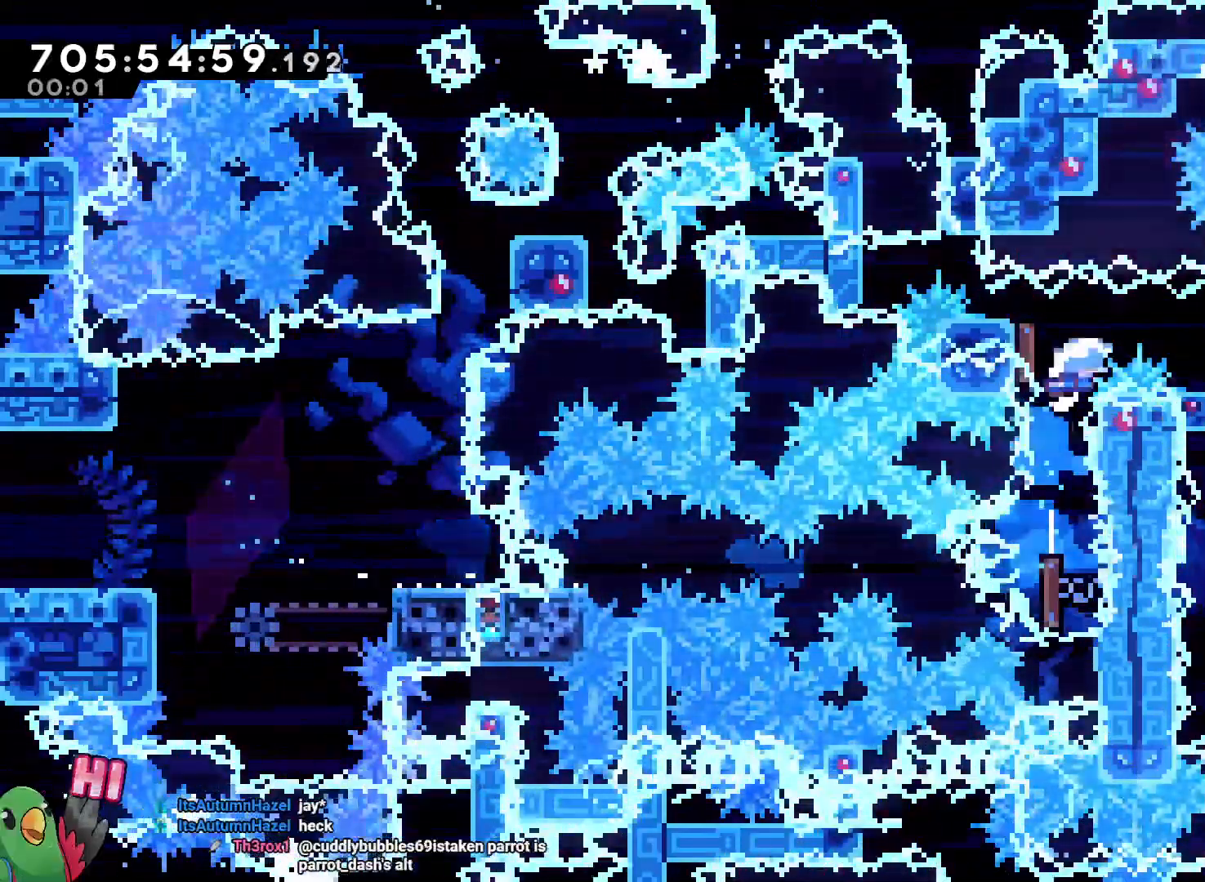
{"dt_ms": 500, "buttons": [], "left_stick": "center", "right_stick": "center", "events": [[33, "left_stick", "up-right"], [67, "Y", "down"], [150, "L2", "down"], [217, "Y", "up"], [400, "left_stick", "center"], [500, "L2", "up"]]}
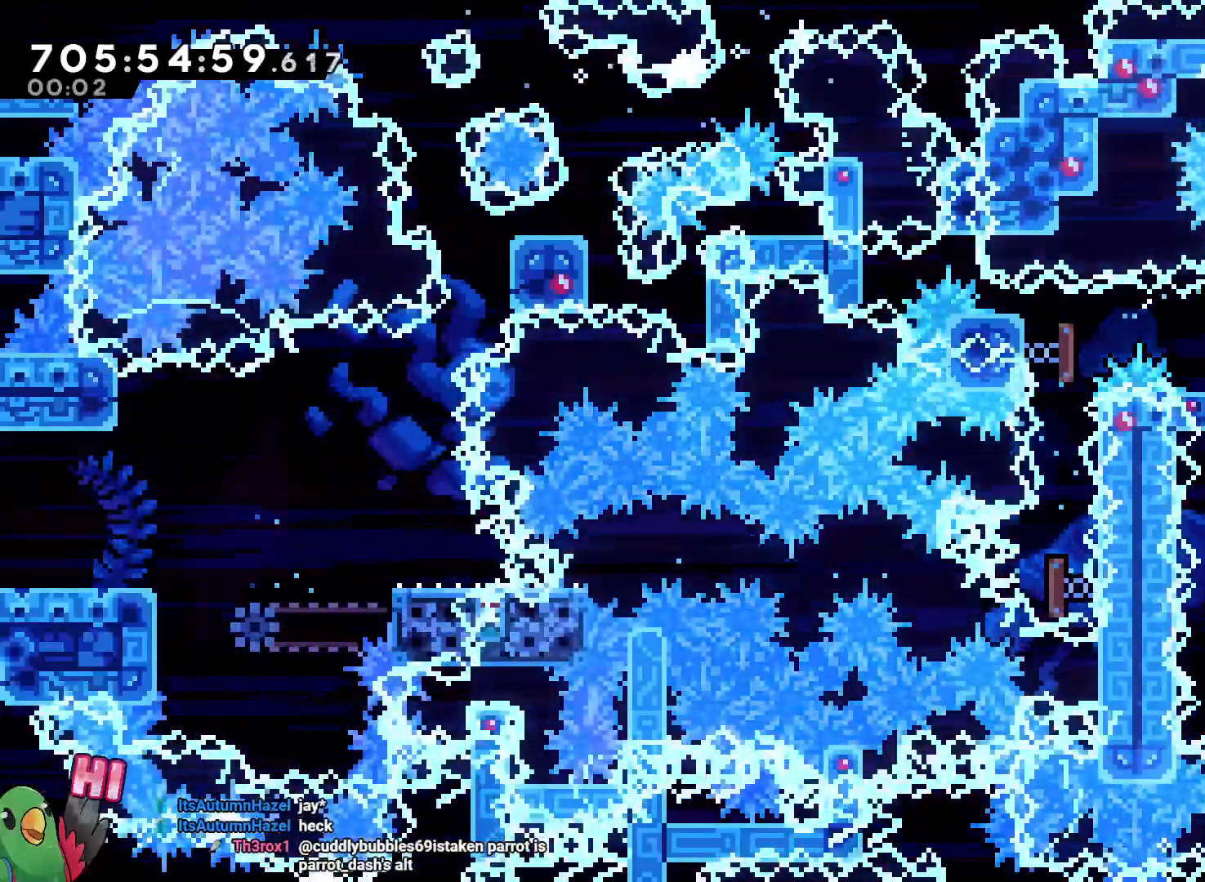
{"dt_ms": 500, "buttons": ["B"], "left_stick": "center", "right_stick": "center"}
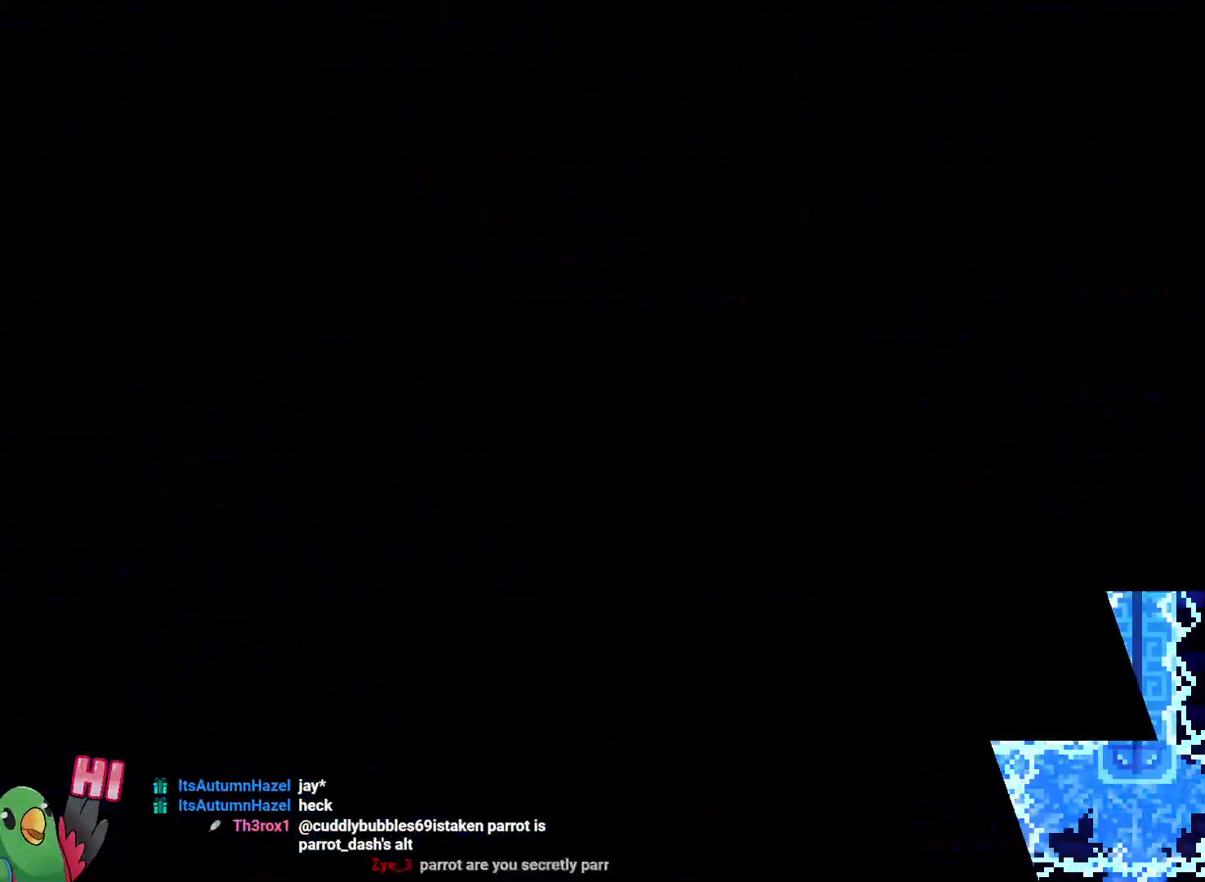
{"dt_ms": 500, "buttons": [], "left_stick": "center", "right_stick": "center"}
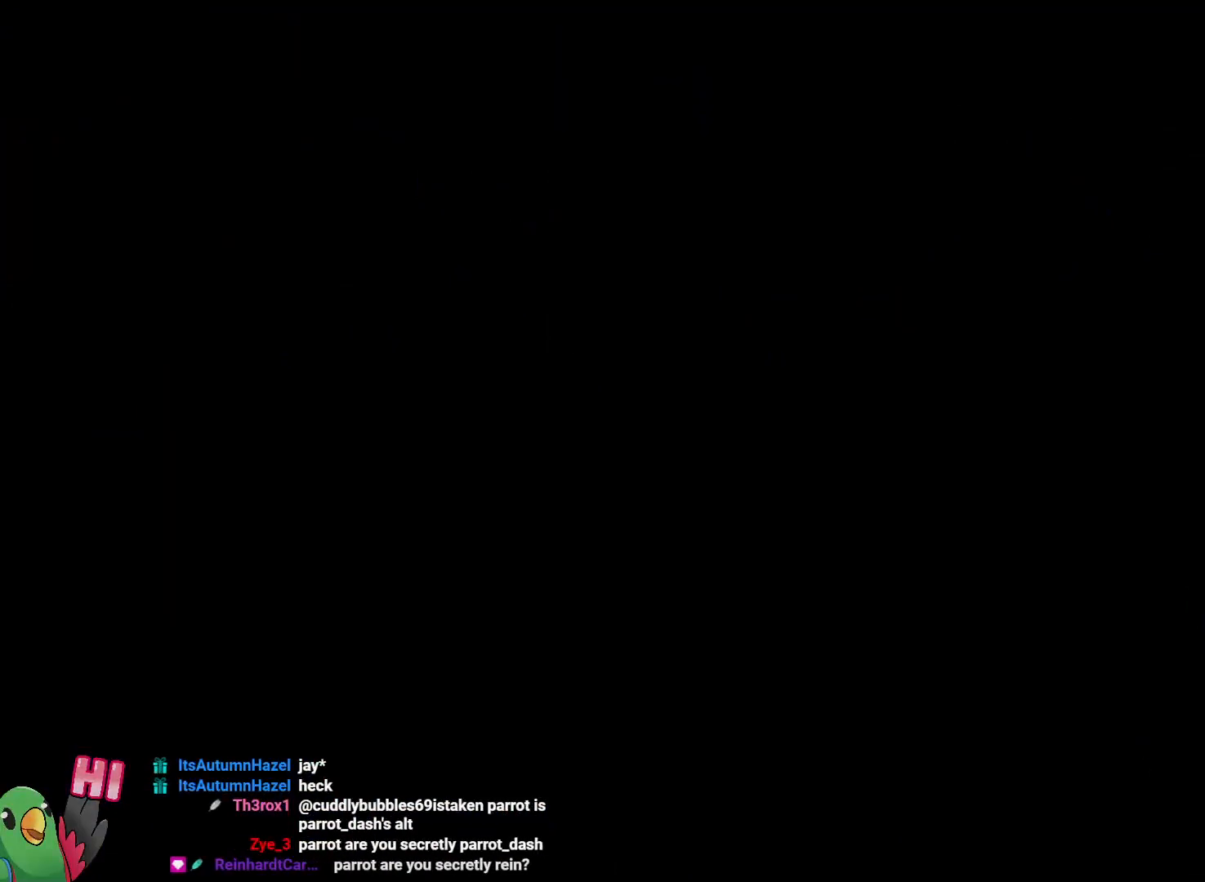
{"dt_ms": 500, "buttons": [], "left_stick": "center", "right_stick": "center", "events": []}
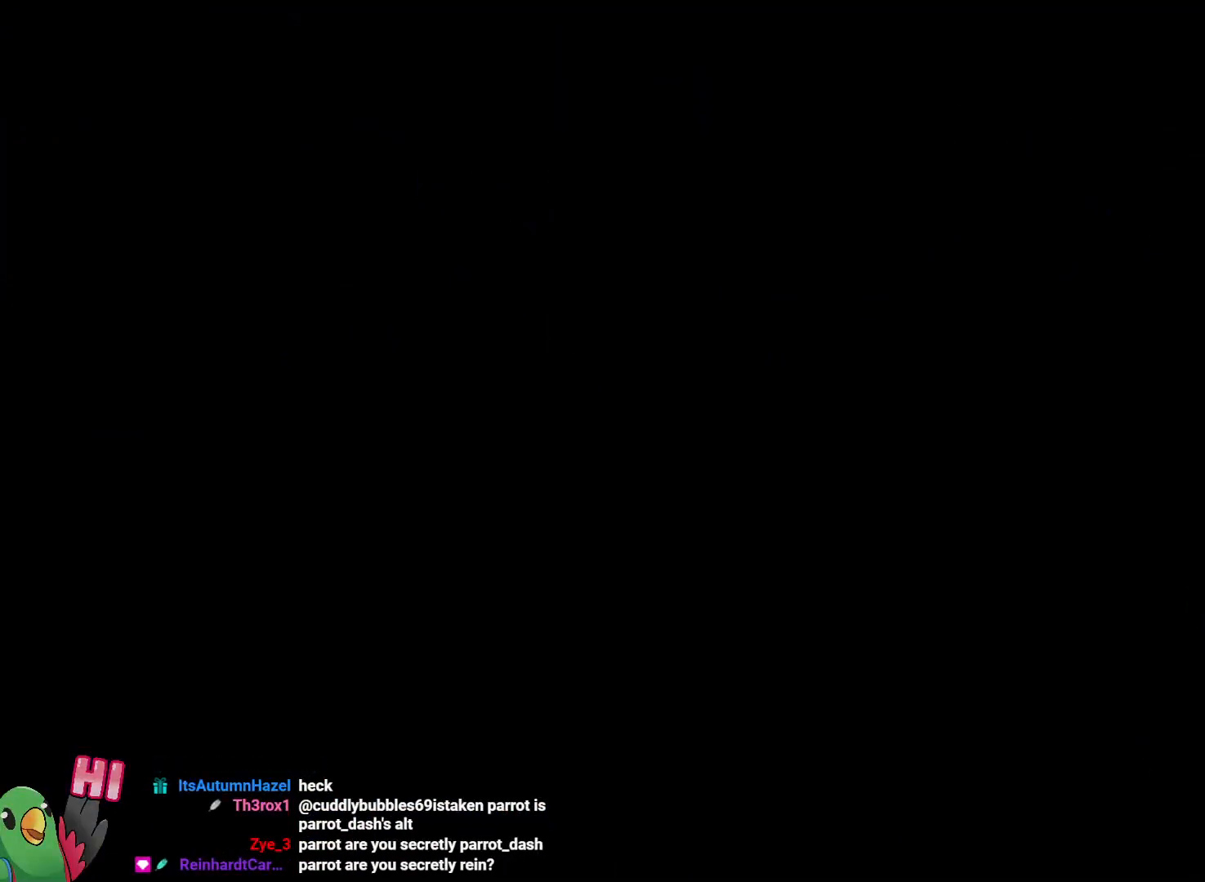
{"dt_ms": 500, "buttons": [], "left_stick": "down-right", "right_stick": "center", "events": [[400, "B", "down"], [450, "left_stick", "down-right"], [500, "B", "up"]]}
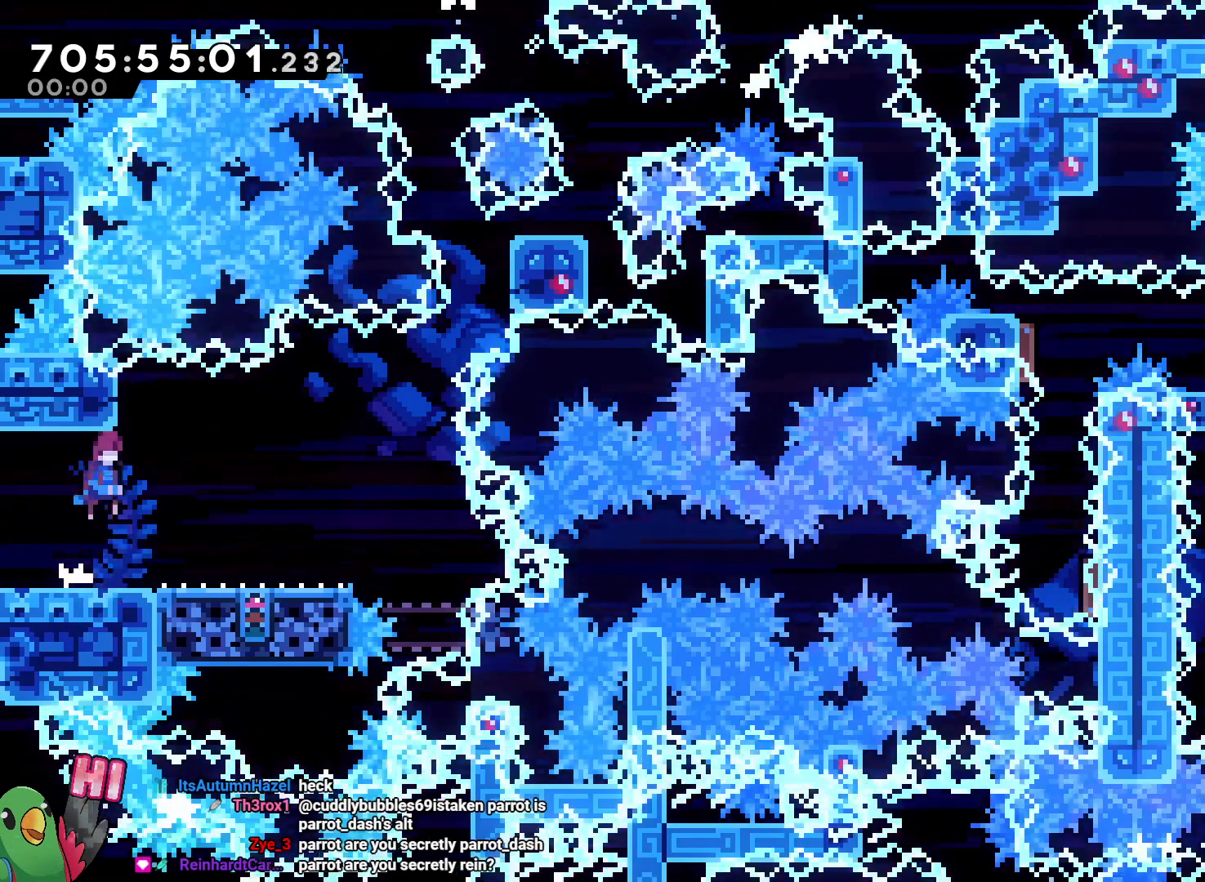
{"dt_ms": 500, "buttons": ["B"], "left_stick": "center", "right_stick": "center", "events": [[117, "left_stick", "center"], [300, "B", "down"]]}
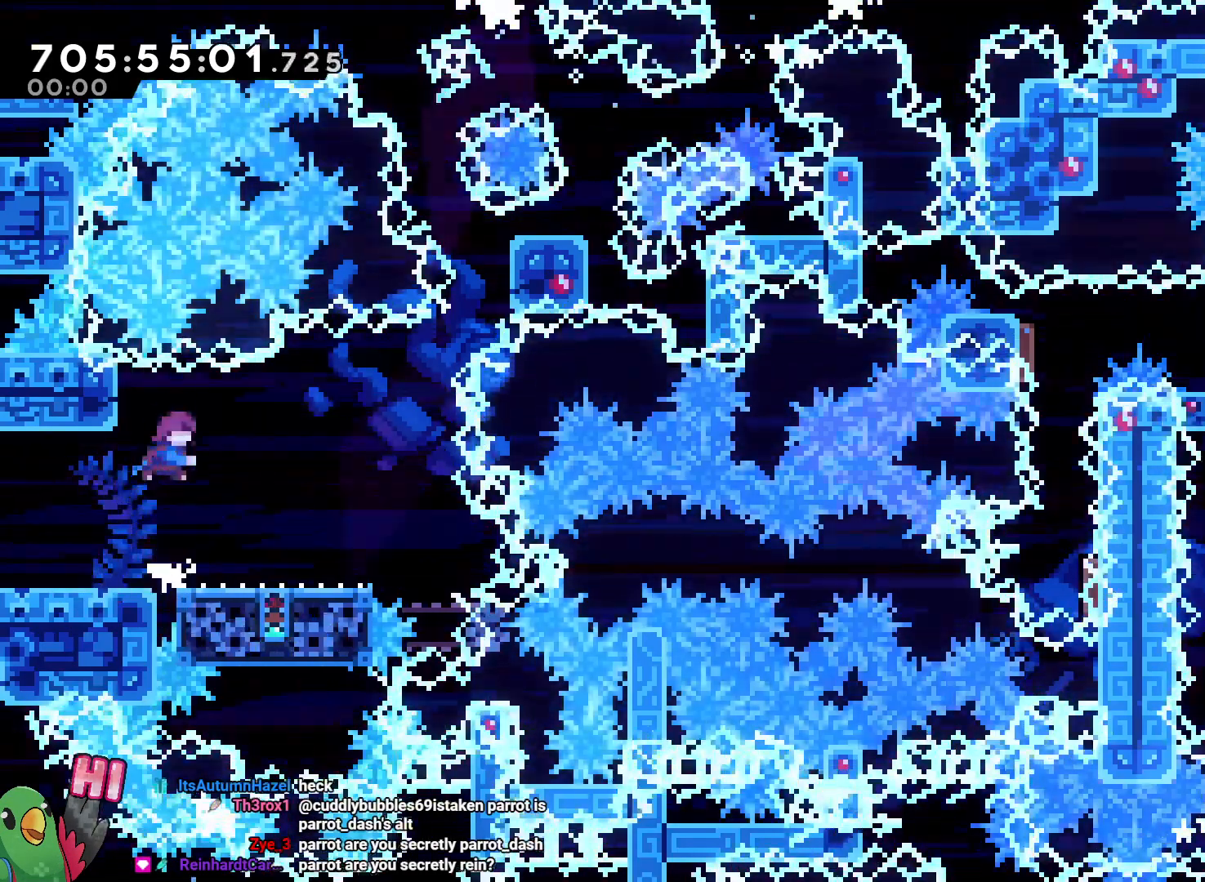
{"dt_ms": 500, "buttons": [], "left_stick": "up-right", "right_stick": "center", "events": [[17, "Y", "down"], [33, "left_stick", "down-right"], [83, "Y", "up"], [133, "B", "up"], [200, "B", "down"], [250, "Y", "down"], [383, "Y", "up"], [450, "B", "up"], [483, "left_stick", "up-right"]]}
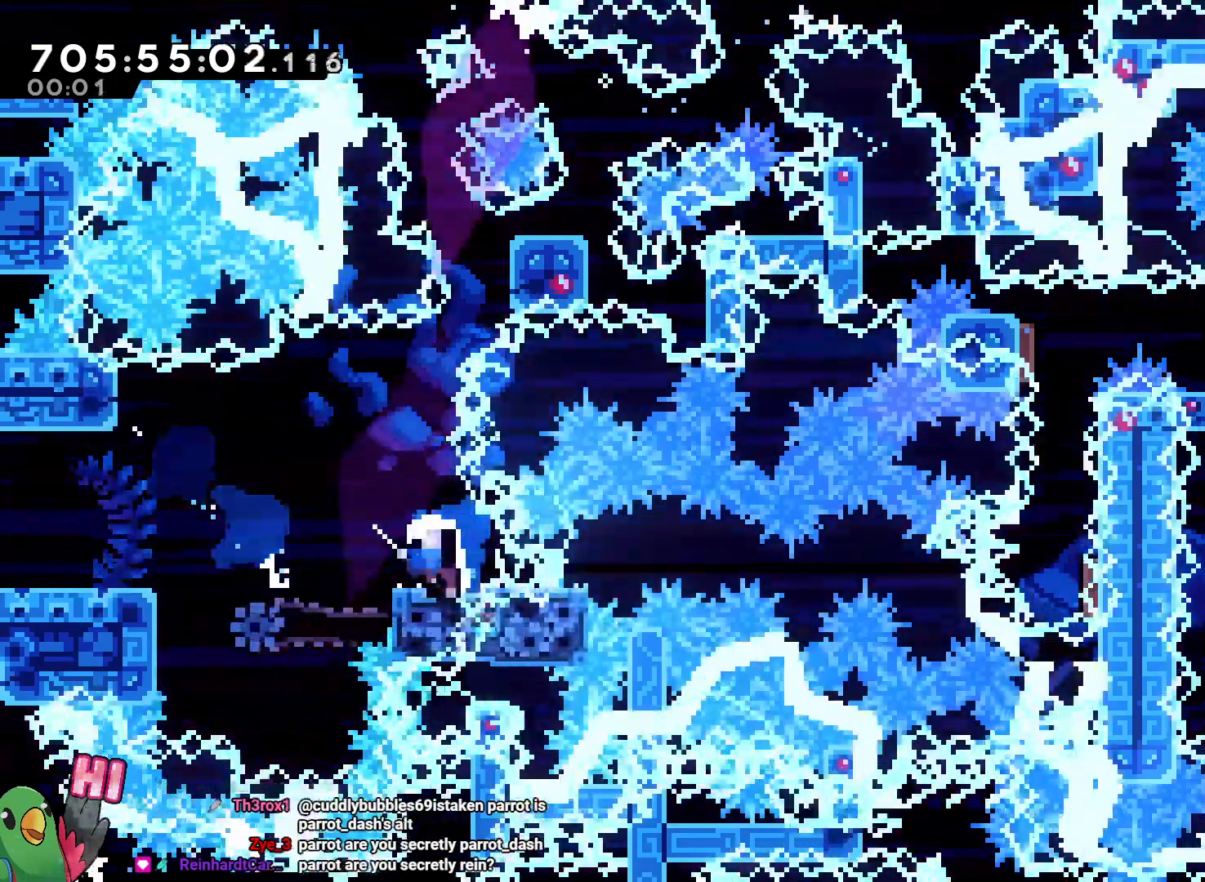
{"dt_ms": 500, "buttons": [], "left_stick": "center", "right_stick": "center"}
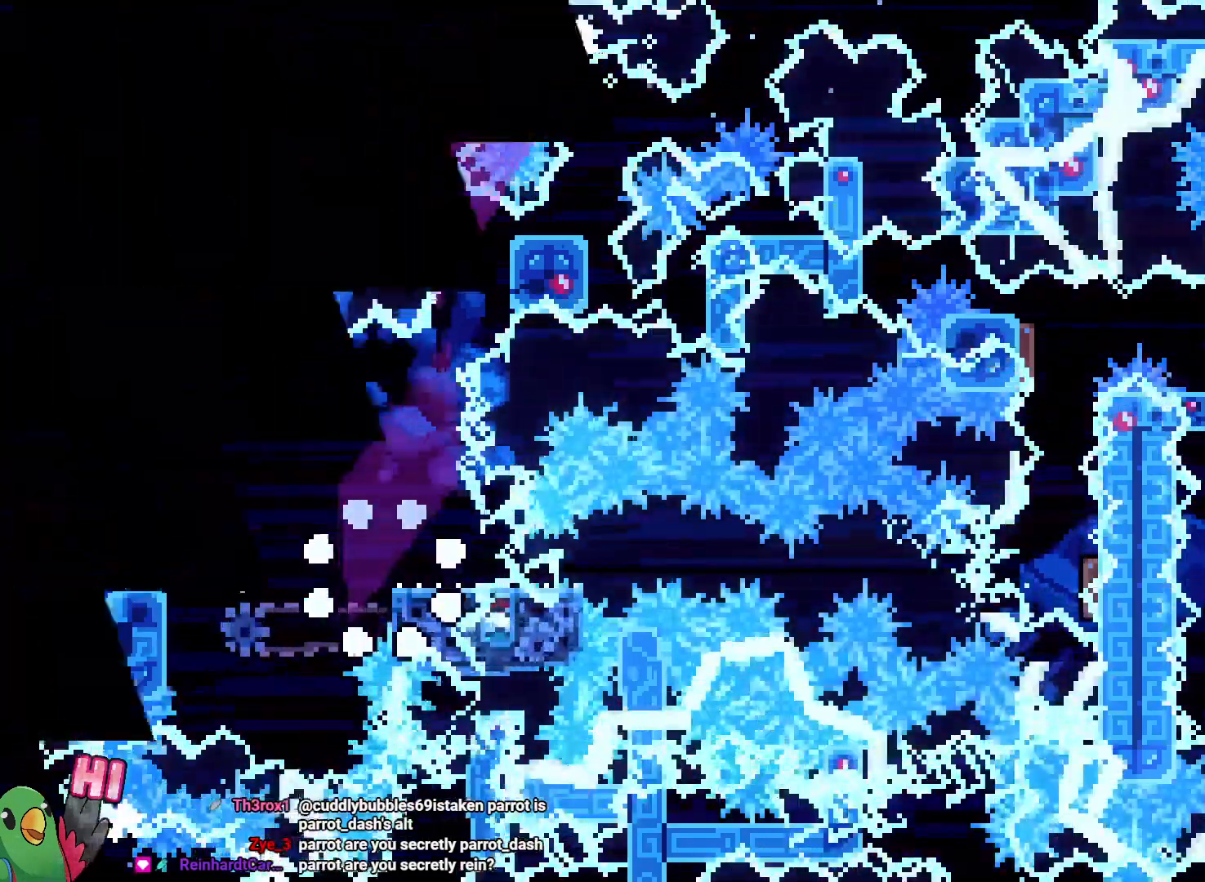
{"dt_ms": 500, "buttons": [], "left_stick": "center", "right_stick": "center", "events": [[83, "B", "down"], [350, "B", "up"]]}
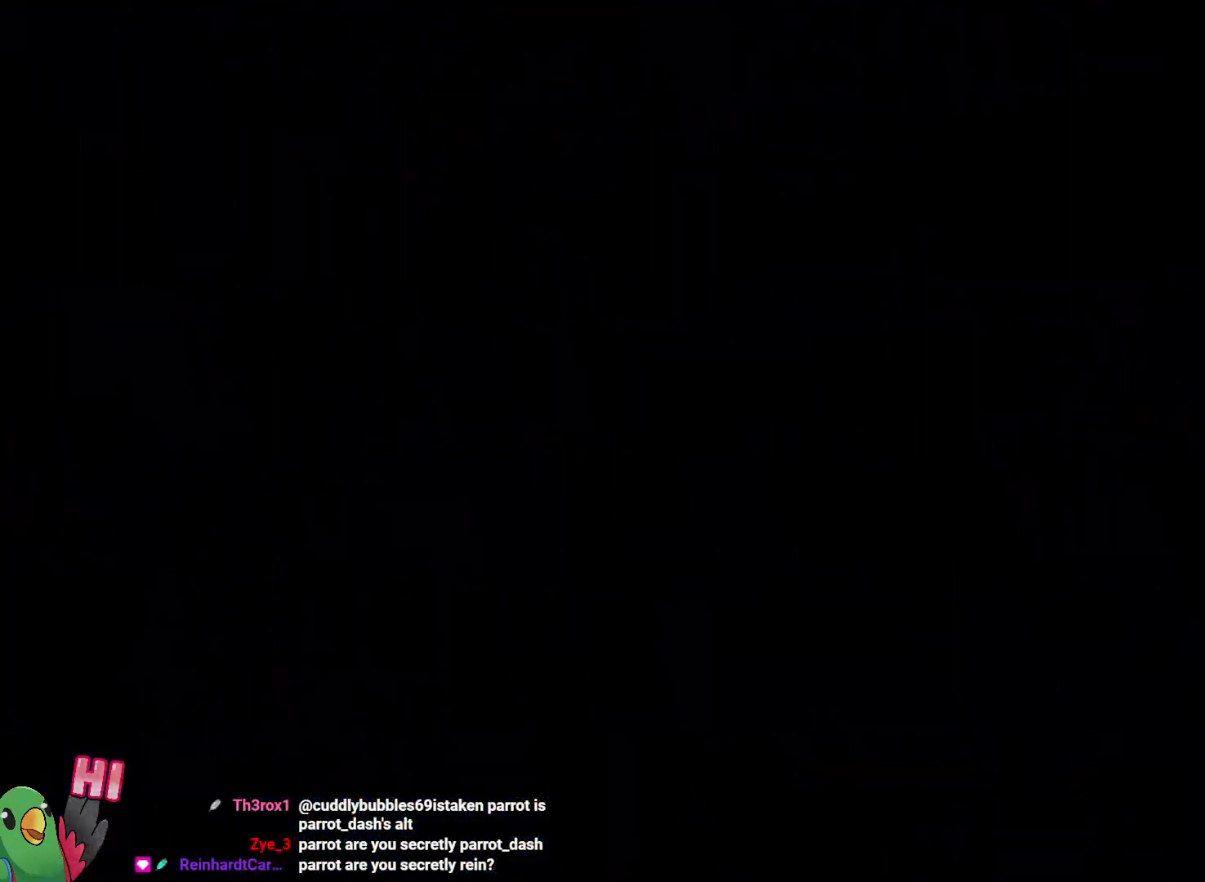
{"dt_ms": 500, "buttons": [], "left_stick": "center", "right_stick": "center", "events": []}
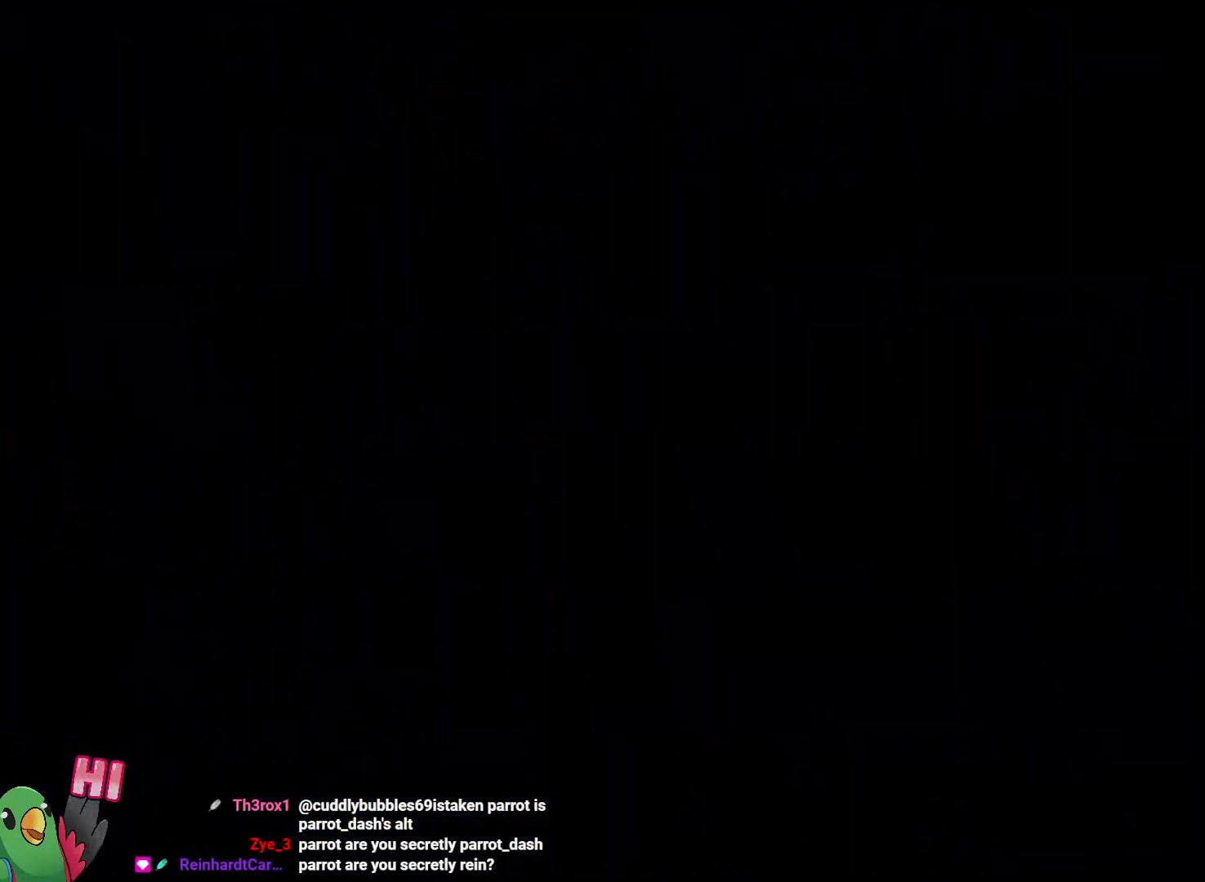
{"dt_ms": 500, "buttons": [], "left_stick": "center", "right_stick": "center", "events": []}
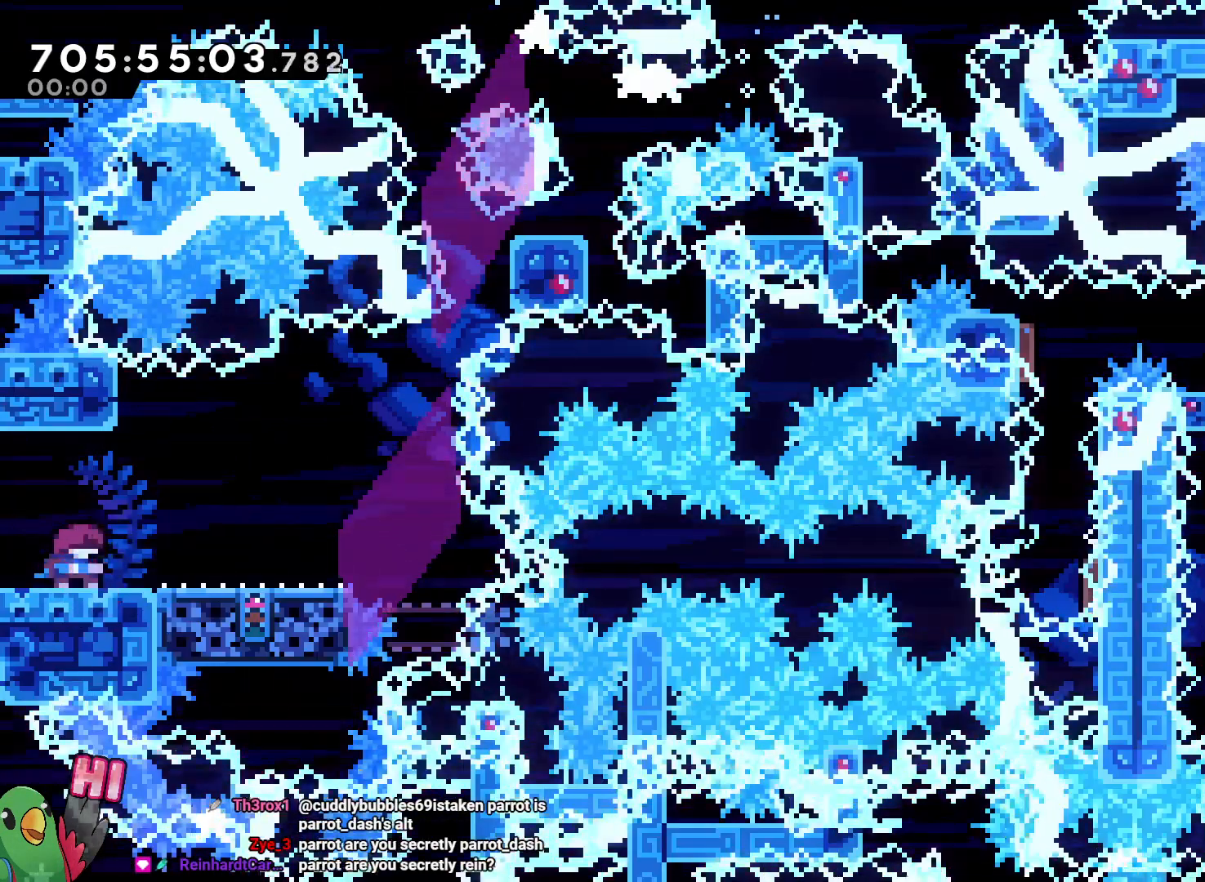
{"dt_ms": 500, "buttons": [], "left_stick": "center", "right_stick": "center", "events": [[167, "B", "down"], [217, "left_stick", "down-right"], [267, "B", "up"], [400, "left_stick", "center"]]}
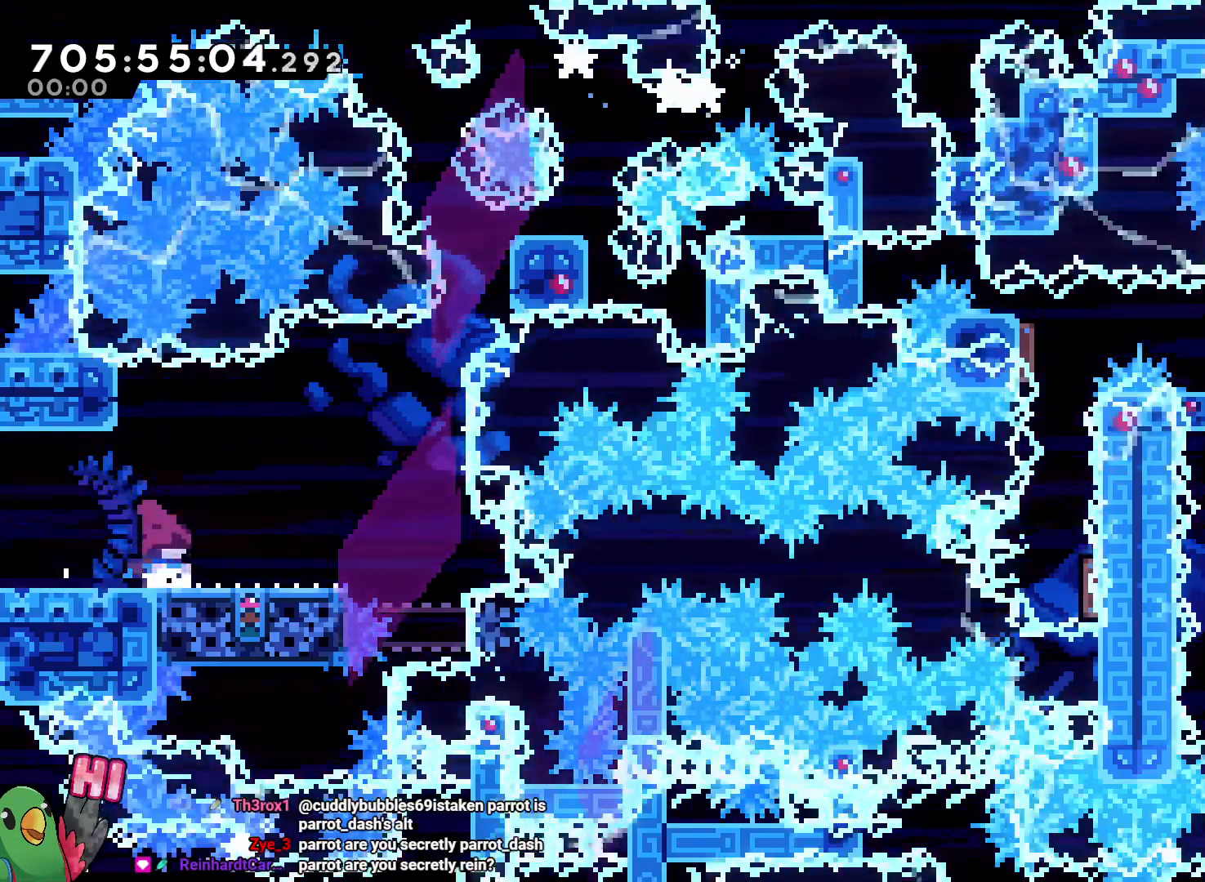
{"dt_ms": 500, "buttons": ["B"], "left_stick": "down-right", "right_stick": "center"}
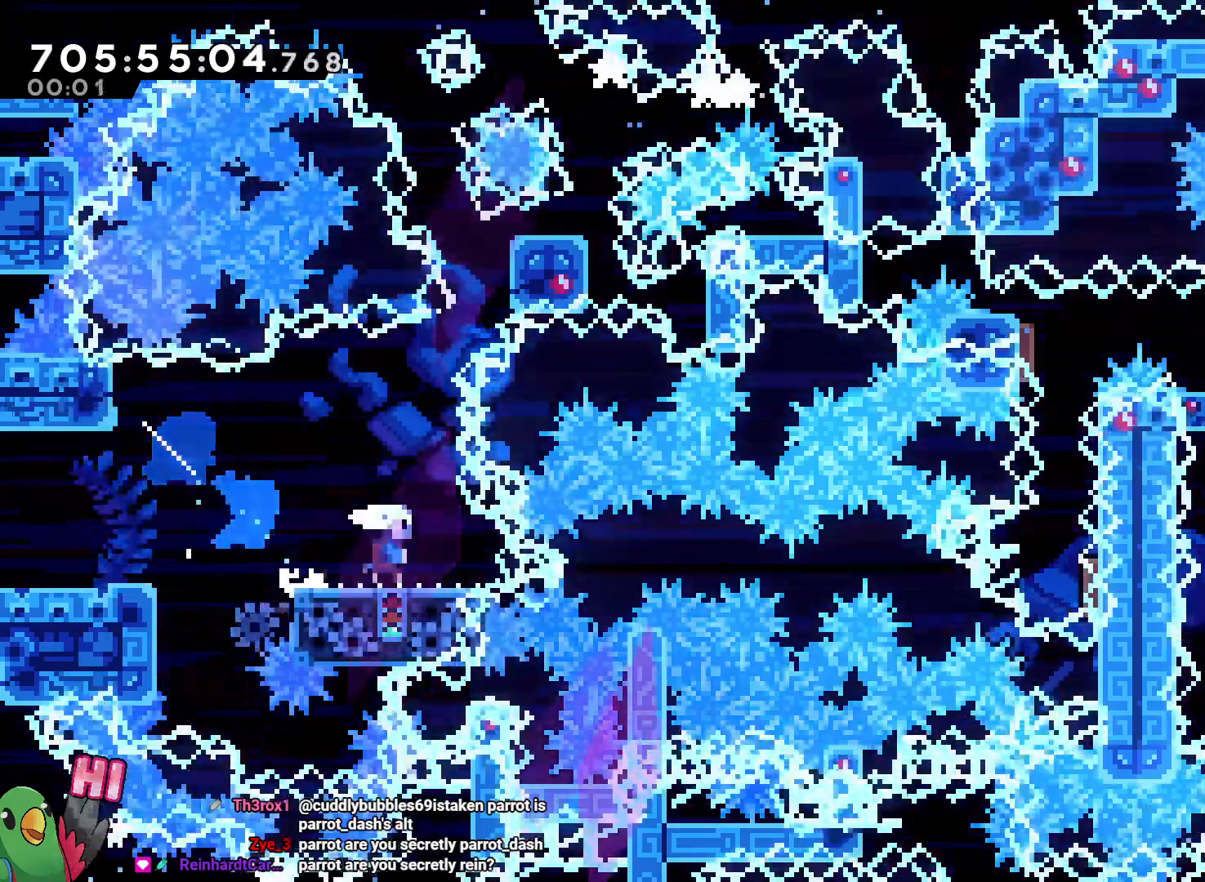
{"dt_ms": 500, "buttons": [], "left_stick": "up-right", "right_stick": "center", "events": [[33, "Y", "down"], [150, "Y", "up"], [200, "B", "up"], [267, "left_stick", "up"], [283, "Y", "down"], [417, "Y", "up"], [467, "left_stick", "up-right"]]}